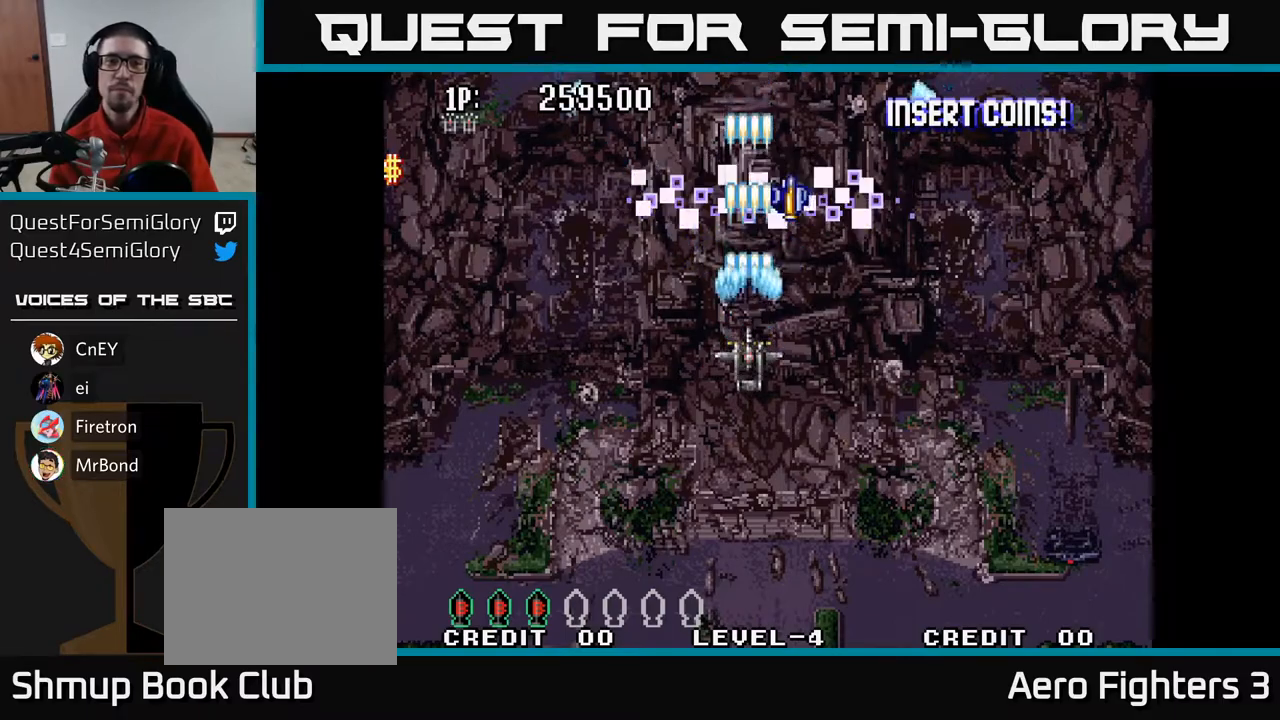
Gameplay with a controller (Xbox layout); each line is a JSON object with the inputs held at the frame after it. "events" lists button and stick changes between this image and that frame as [ms after this image, input, new state], when the widget could be followed in between.
{"buttons": ["A", "DPAD_DOWN"], "left_stick": "center", "right_stick": "center", "events": []}
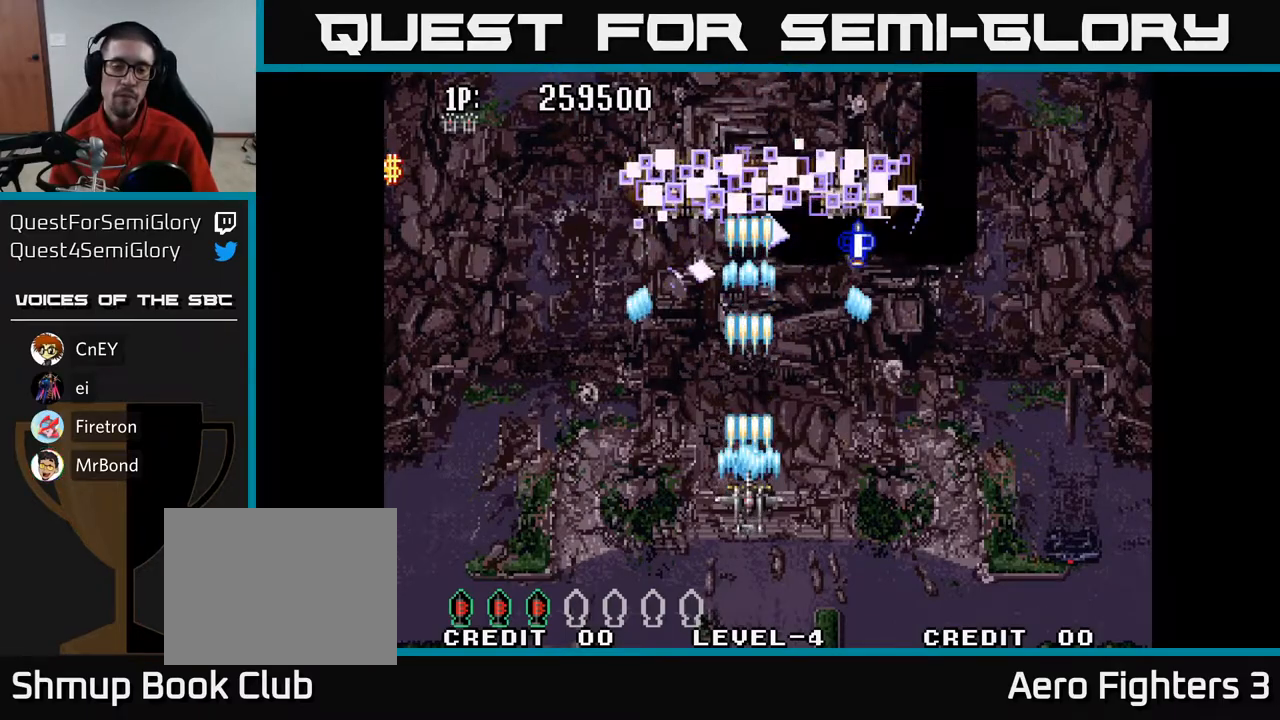
{"buttons": ["A"], "left_stick": "center", "right_stick": "center", "events": [[183, "DPAD_DOWN", "up"], [183, "DPAD_LEFT", "down"], [333, "DPAD_LEFT", "up"]]}
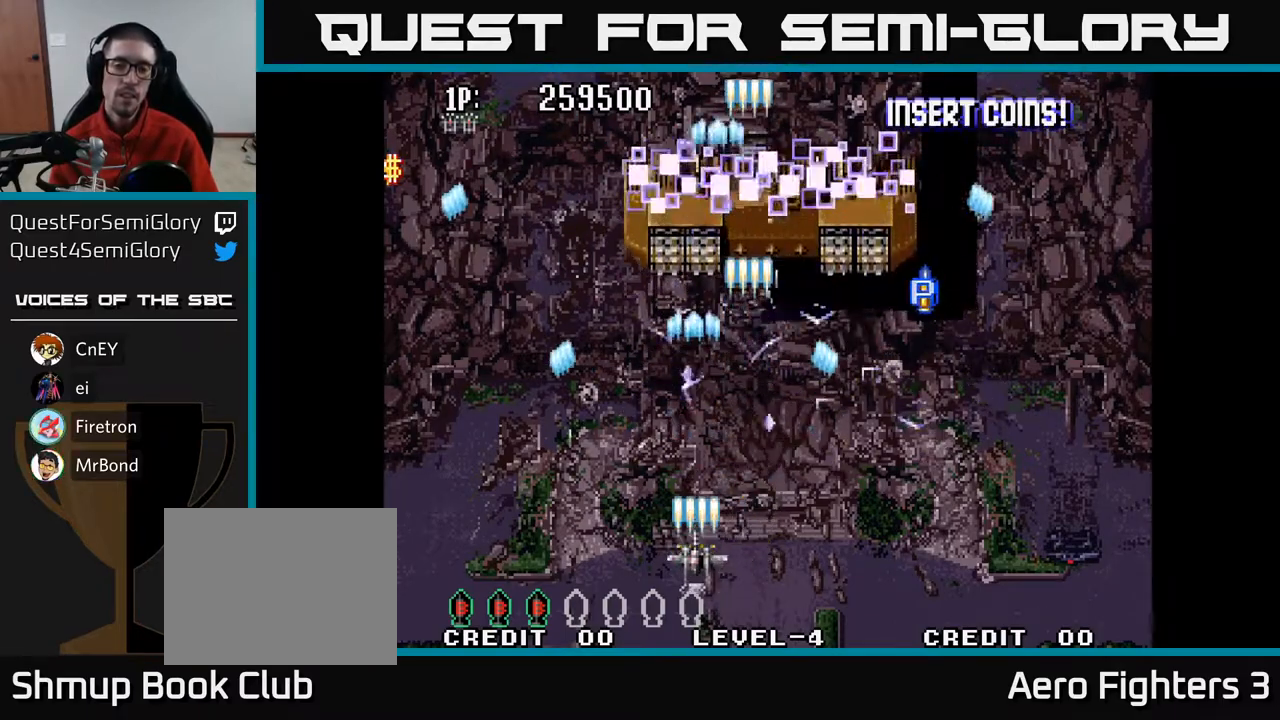
{"buttons": ["A"], "left_stick": "center", "right_stick": "center", "events": [[250, "DPAD_DOWN", "down"], [250, "DPAD_RIGHT", "down"], [400, "DPAD_RIGHT", "up"], [483, "DPAD_DOWN", "up"]]}
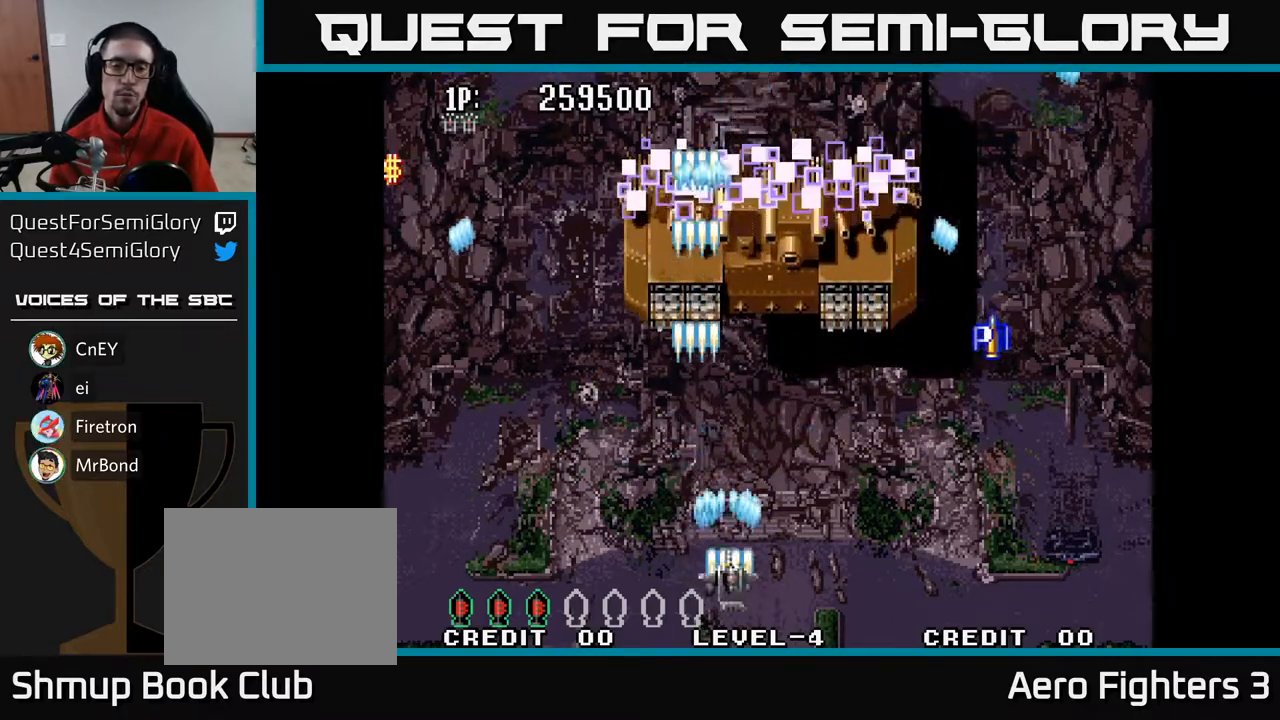
{"buttons": ["A"], "left_stick": "center", "right_stick": "center", "events": []}
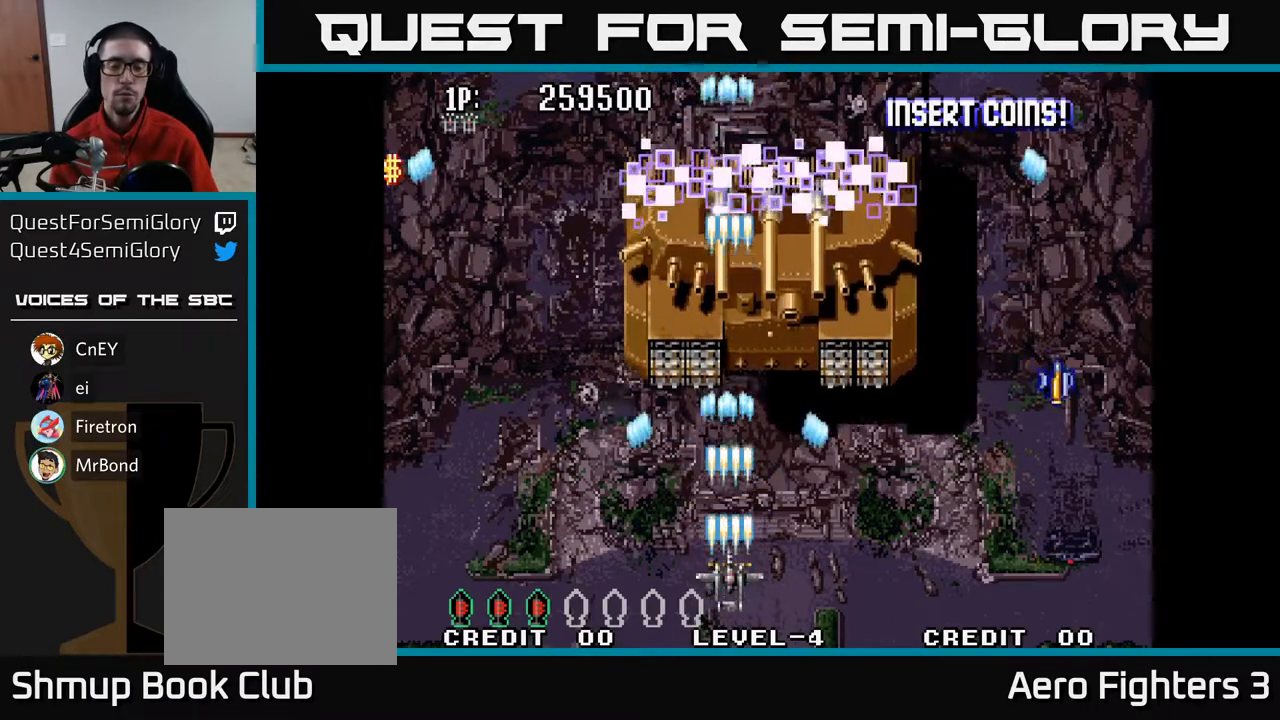
{"buttons": ["A"], "left_stick": "center", "right_stick": "center", "events": []}
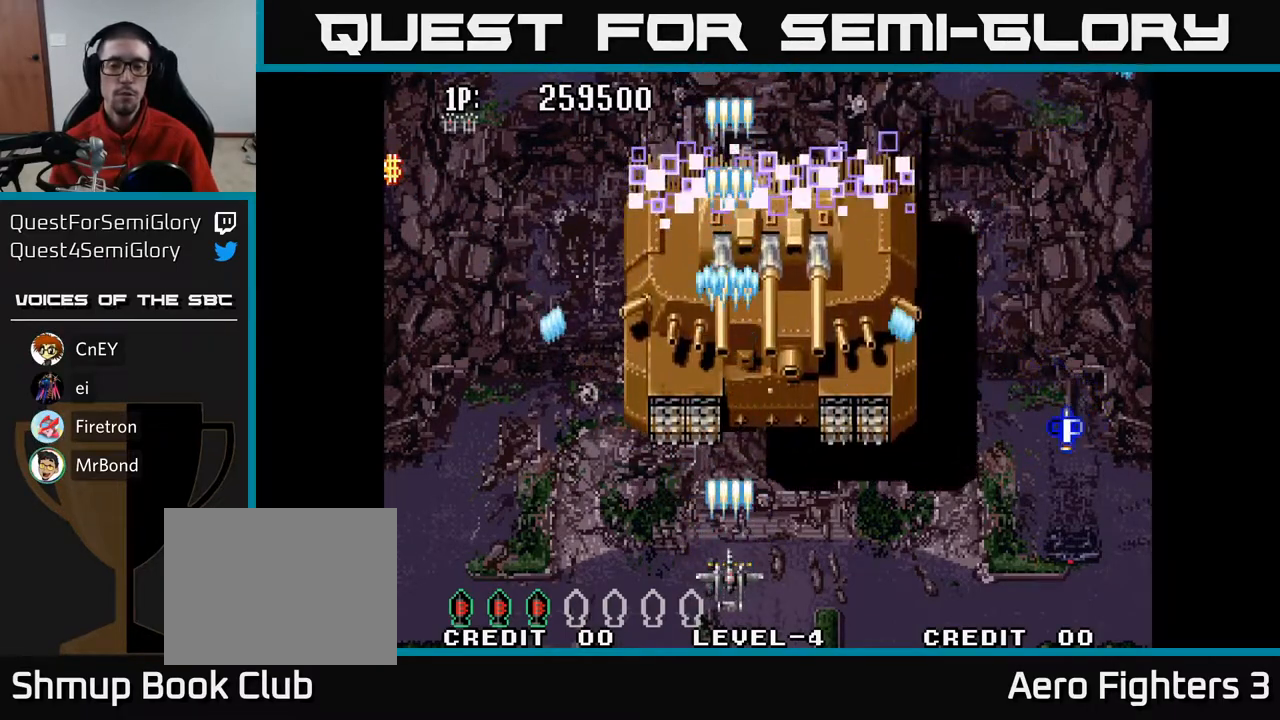
{"buttons": ["A"], "left_stick": "center", "right_stick": "center", "events": [[300, "DPAD_LEFT", "down"], [383, "DPAD_LEFT", "up"]]}
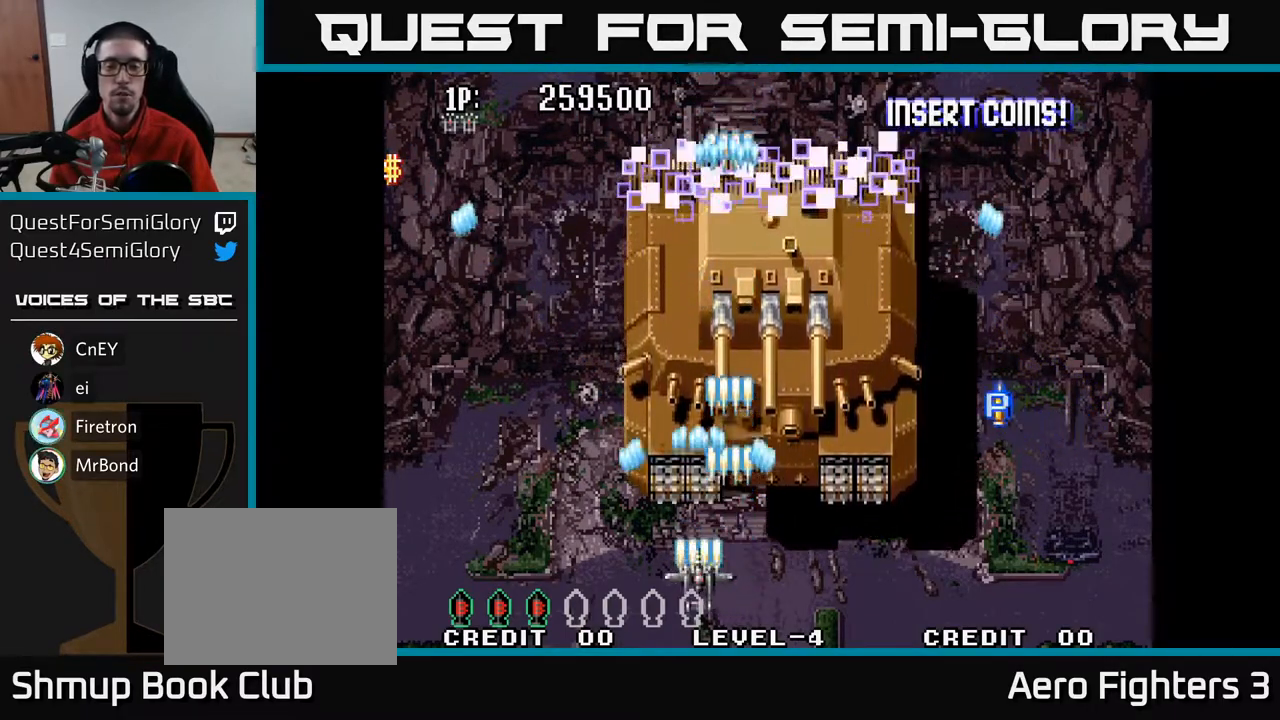
{"buttons": ["A"], "left_stick": "center", "right_stick": "center", "events": [[183, "DPAD_RIGHT", "down"], [317, "DPAD_RIGHT", "up"]]}
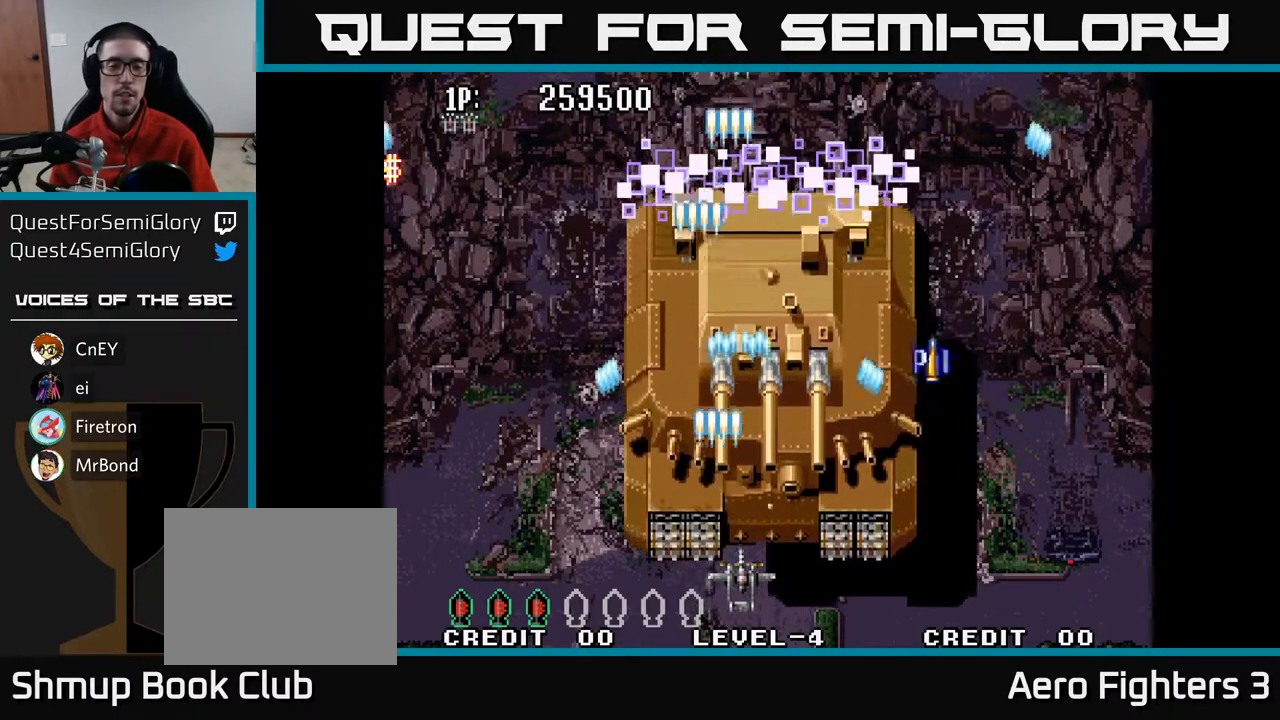
{"buttons": ["A"], "left_stick": "center", "right_stick": "center", "events": []}
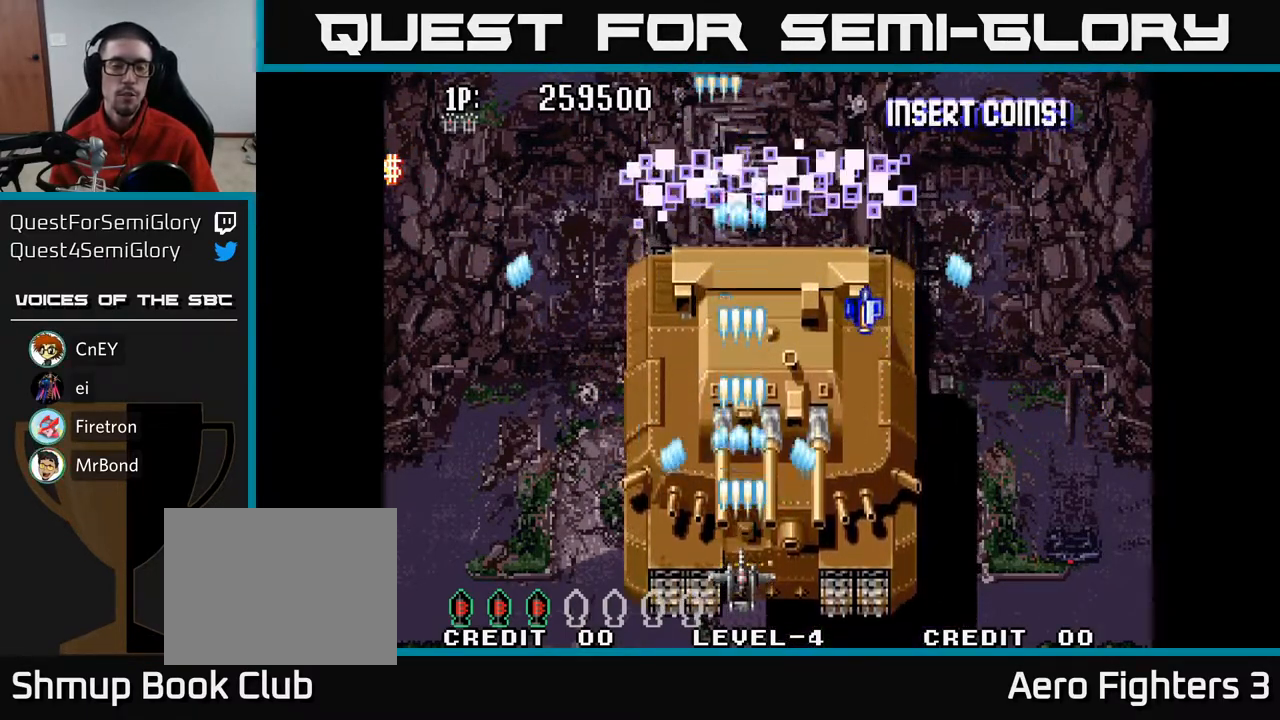
{"buttons": ["A"], "left_stick": "center", "right_stick": "center", "events": [[17, "DPAD_LEFT", "down"], [183, "DPAD_LEFT", "up"]]}
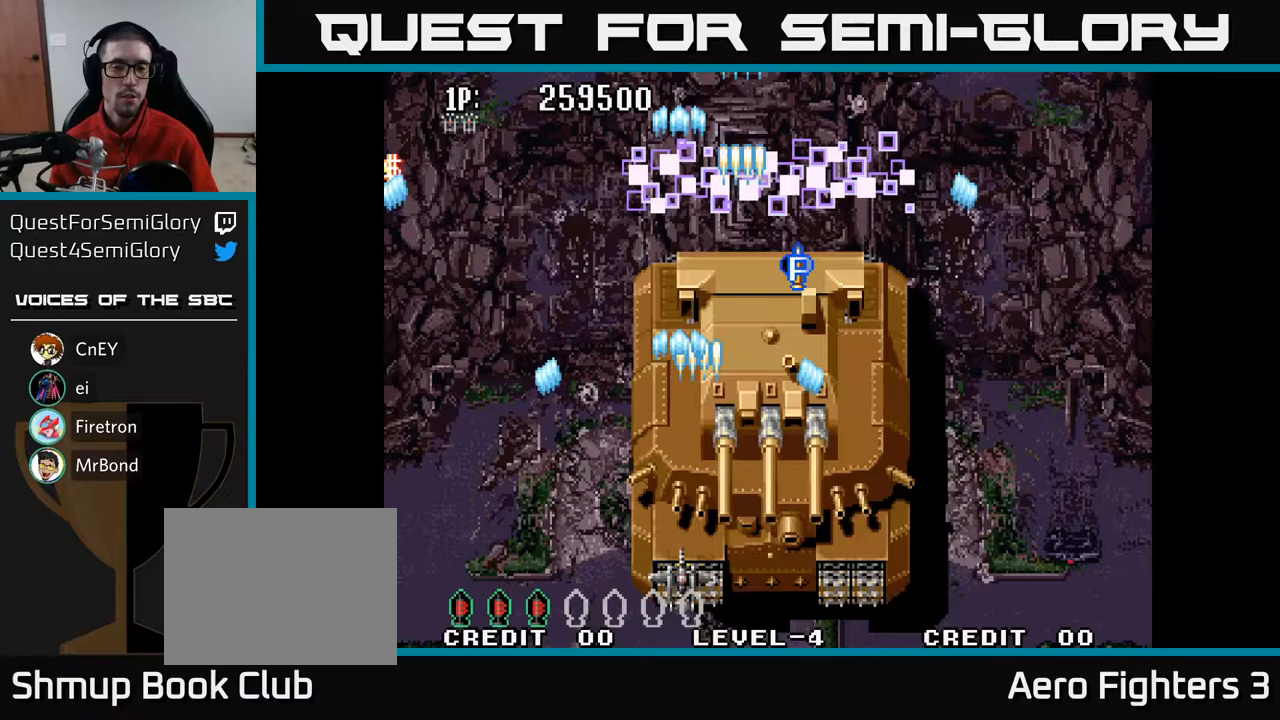
{"buttons": ["A", "DPAD_RIGHT"], "left_stick": "center", "right_stick": "center", "events": [[267, "DPAD_RIGHT", "down"]]}
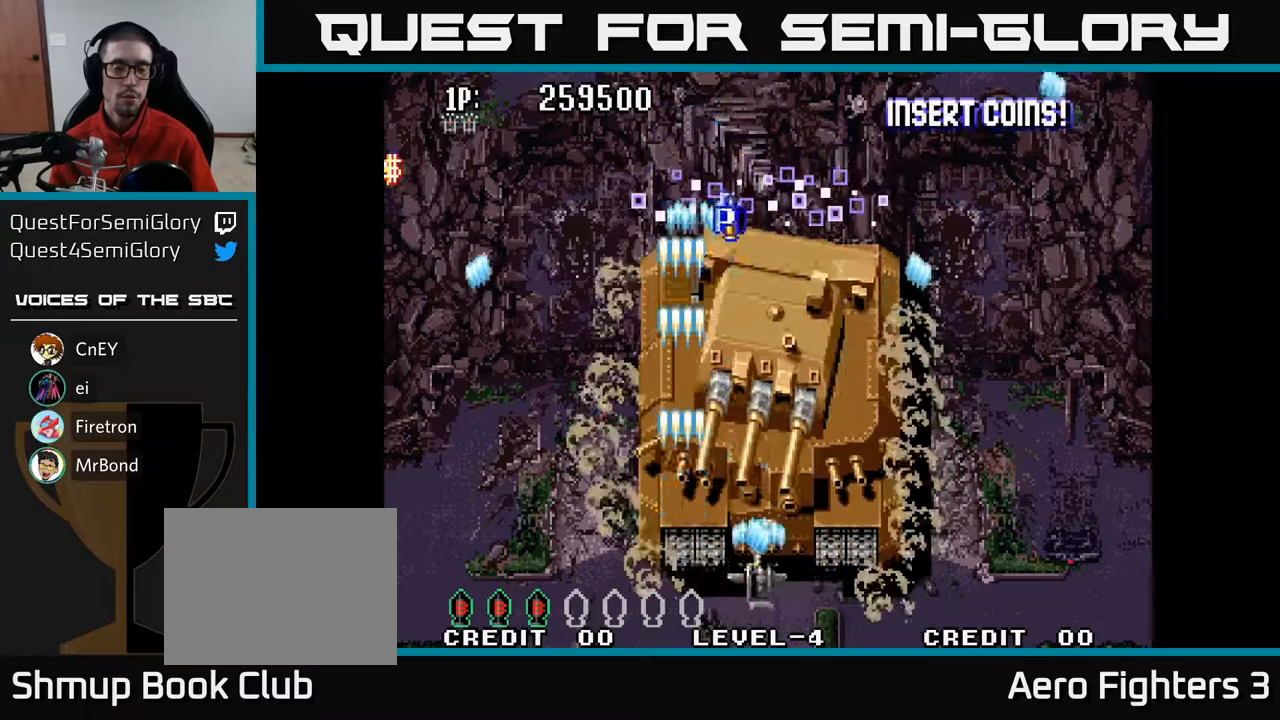
{"buttons": ["A", "DPAD_LEFT"], "left_stick": "center", "right_stick": "center", "events": [[67, "DPAD_RIGHT", "up"], [117, "DPAD_LEFT", "down"]]}
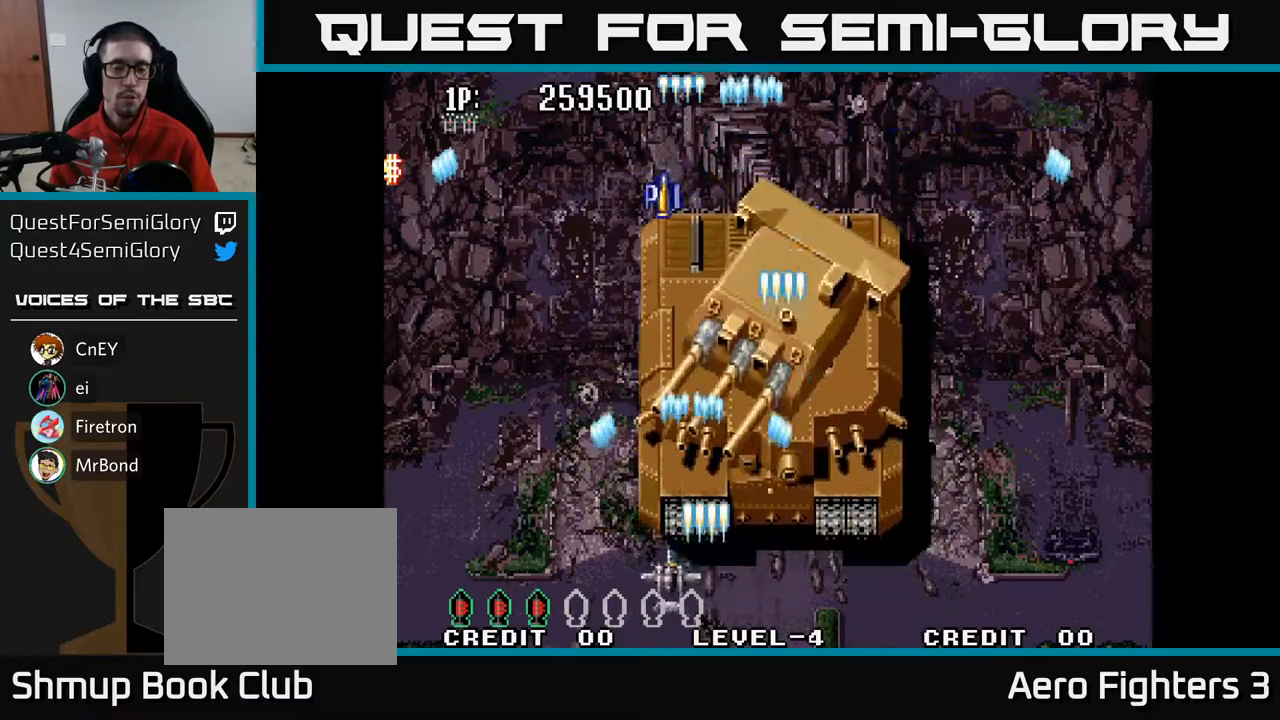
{"buttons": ["A", "DPAD_RIGHT"], "left_stick": "center", "right_stick": "center", "events": [[150, "DPAD_LEFT", "up"], [233, "DPAD_RIGHT", "down"]]}
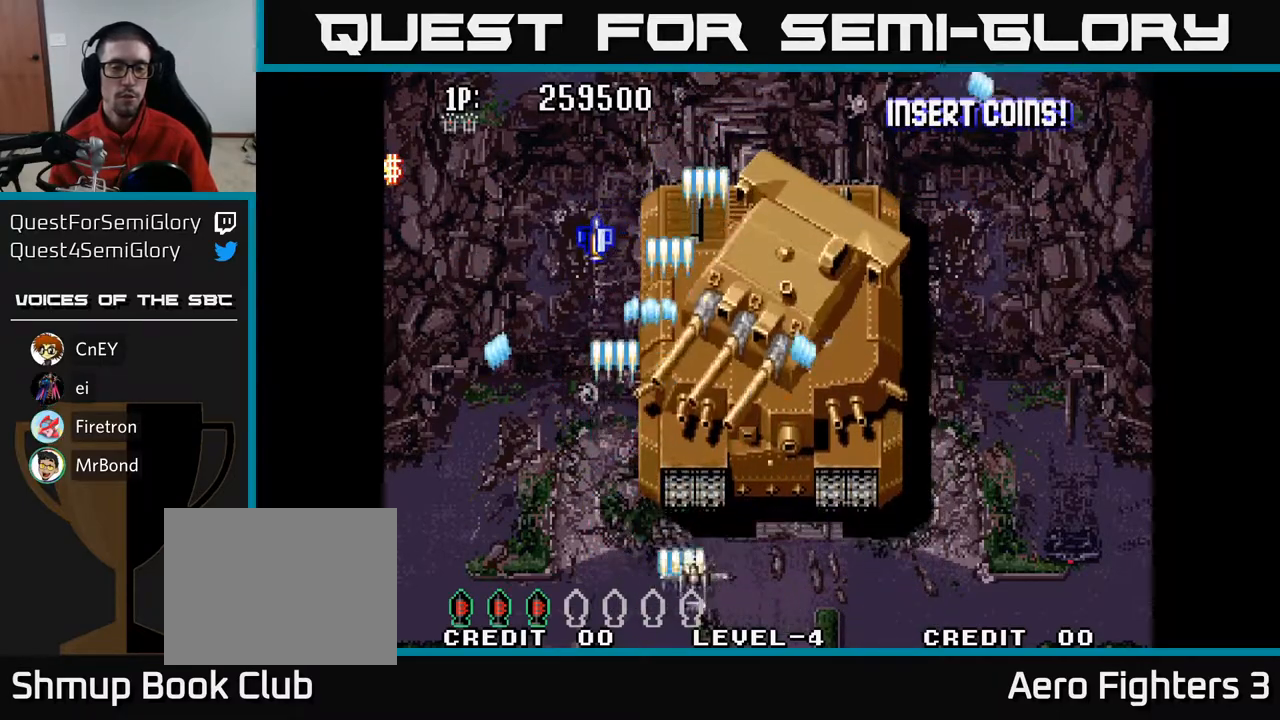
{"buttons": ["A", "DPAD_LEFT"], "left_stick": "center", "right_stick": "center", "events": [[33, "DPAD_DOWN", "down"], [100, "DPAD_RIGHT", "up"], [117, "DPAD_DOWN", "up"], [150, "DPAD_LEFT", "down"]]}
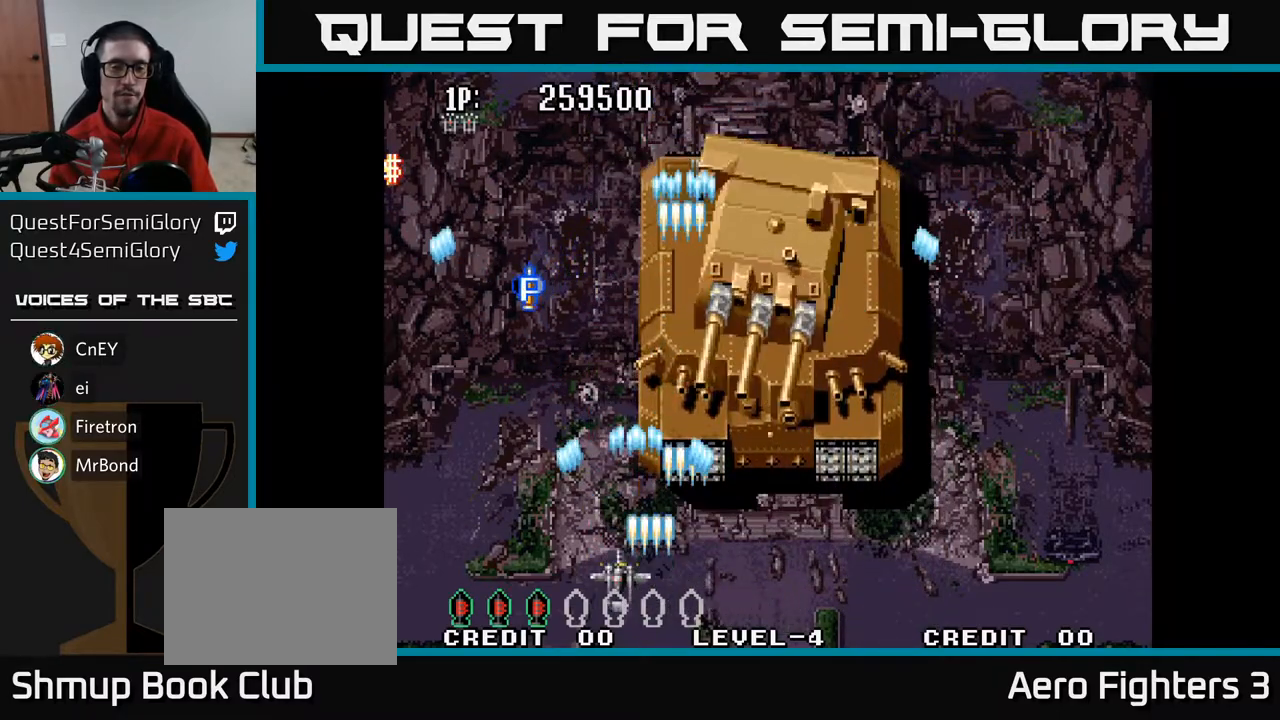
{"buttons": ["A", "DPAD_RIGHT"], "left_stick": "center", "right_stick": "center", "events": [[167, "DPAD_LEFT", "up"], [200, "DPAD_DOWN", "down"], [200, "DPAD_RIGHT", "down"], [233, "DPAD_DOWN", "up"]]}
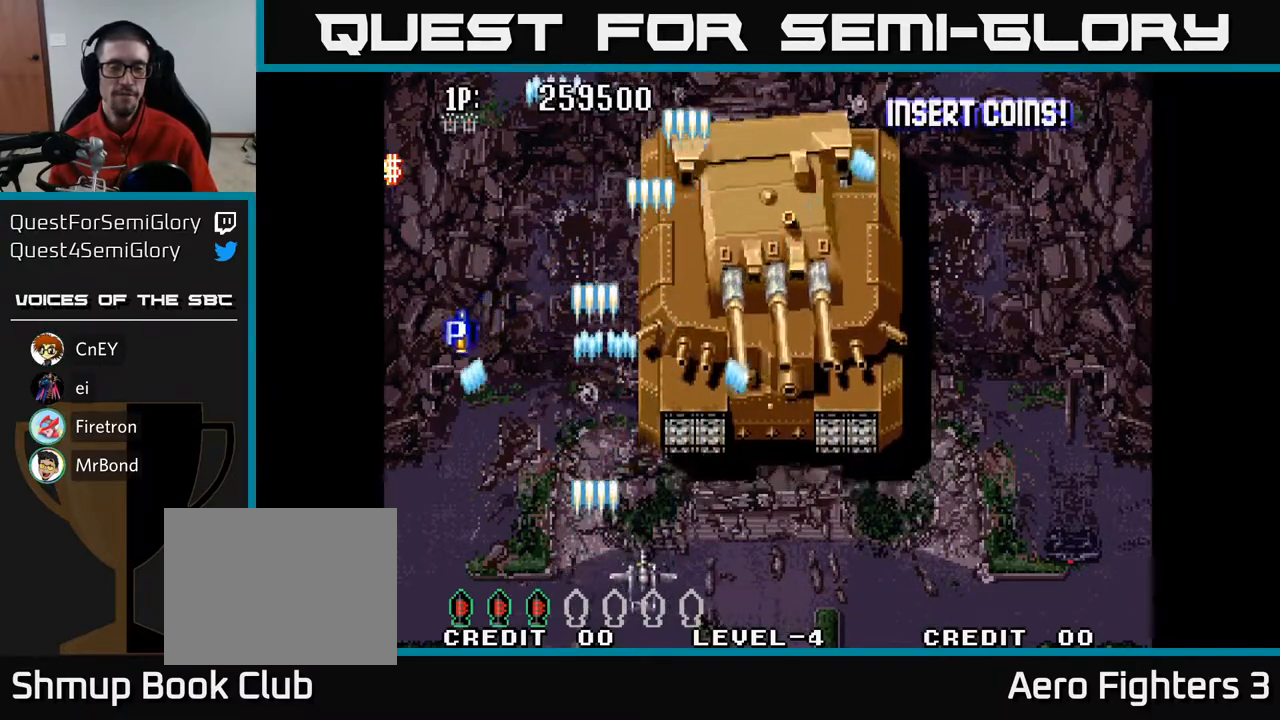
{"buttons": ["A"], "left_stick": "center", "right_stick": "center", "events": [[33, "DPAD_RIGHT", "up"]]}
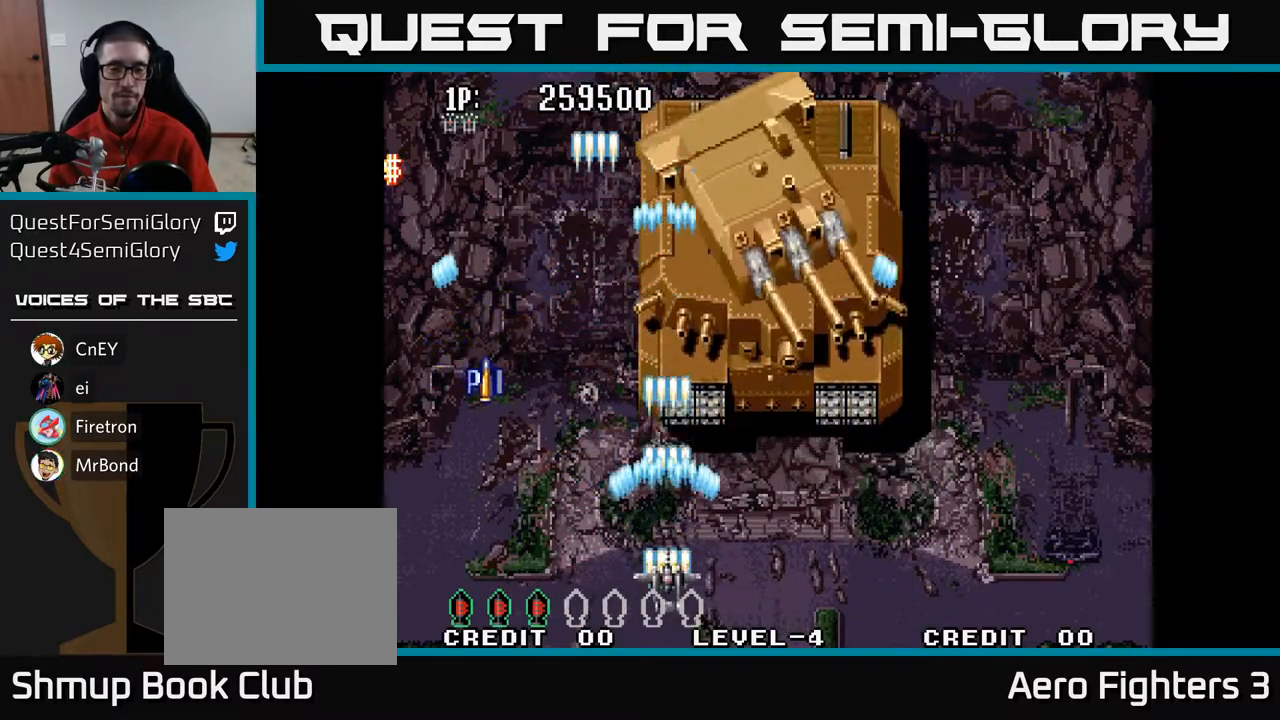
{"buttons": ["A", "DPAD_UP"], "left_stick": "center", "right_stick": "center", "events": [[167, "DPAD_UP", "down"]]}
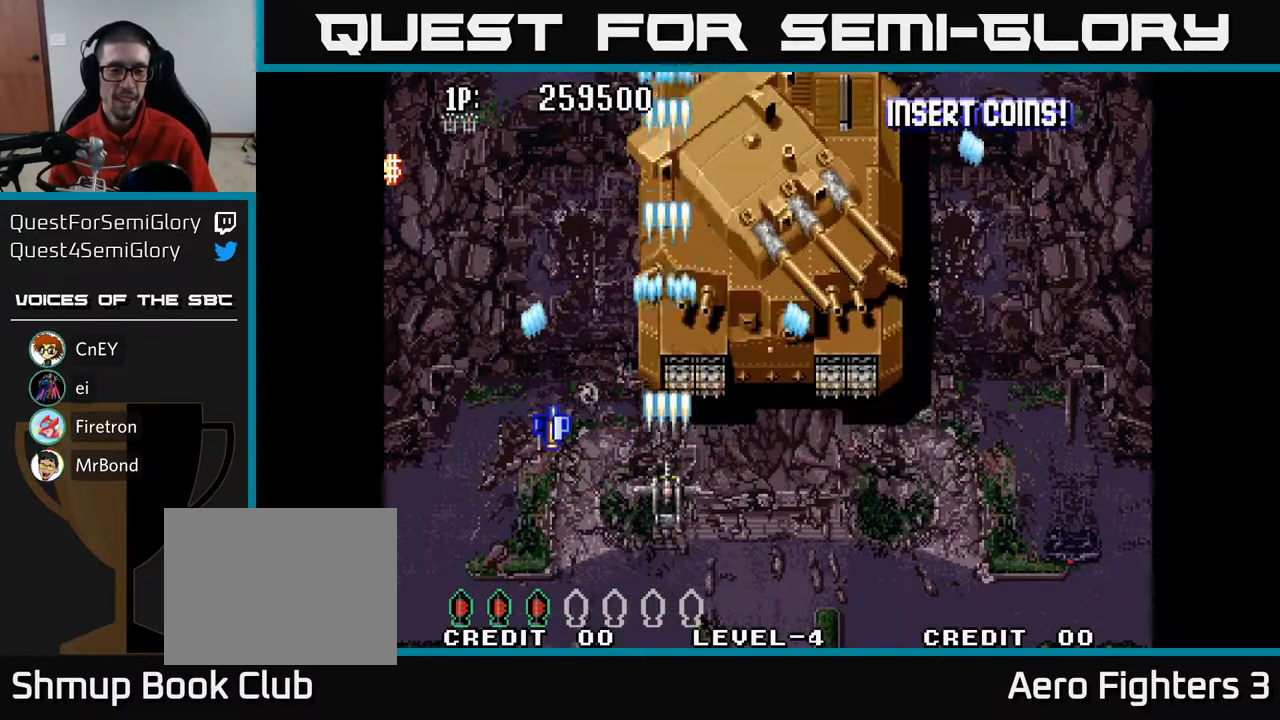
{"buttons": ["A", "DPAD_DOWN", "DPAD_RIGHT"], "left_stick": "center", "right_stick": "center", "events": [[100, "DPAD_LEFT", "down"], [200, "DPAD_UP", "up"], [267, "DPAD_DOWN", "down"], [267, "DPAD_LEFT", "up"], [367, "DPAD_RIGHT", "down"]]}
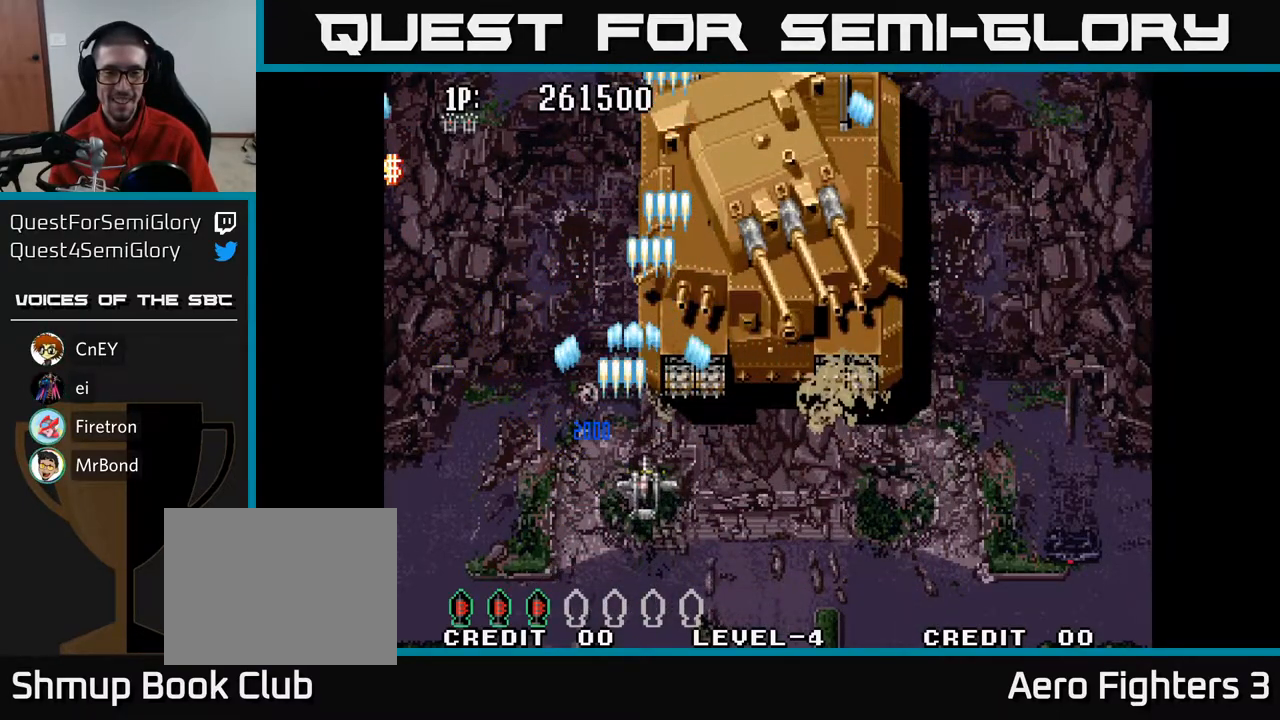
{"buttons": ["A", "DPAD_LEFT"], "left_stick": "center", "right_stick": "center", "events": [[433, "DPAD_RIGHT", "up"], [450, "DPAD_DOWN", "up"], [467, "DPAD_LEFT", "down"]]}
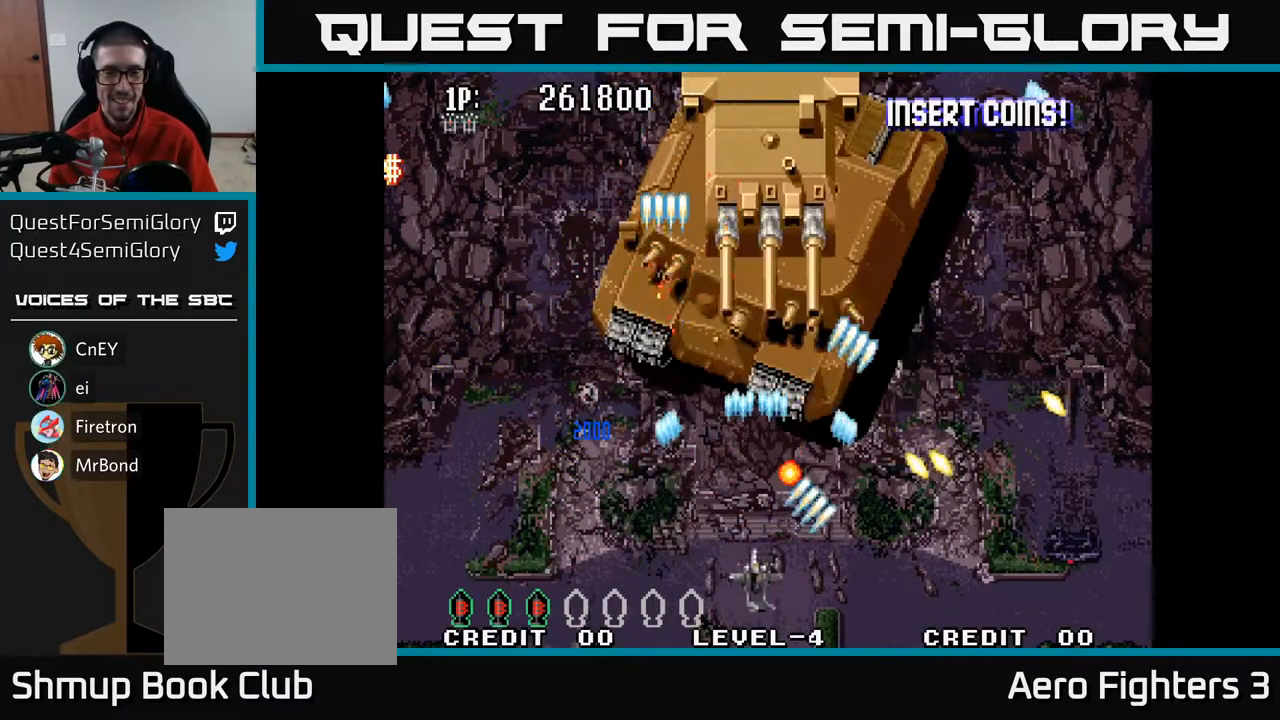
{"buttons": ["A", "DPAD_DOWN", "DPAD_RIGHT"], "left_stick": "center", "right_stick": "center", "events": [[267, "DPAD_UP", "down"], [317, "DPAD_LEFT", "up"], [383, "DPAD_RIGHT", "down"], [417, "DPAD_UP", "up"], [483, "DPAD_DOWN", "down"]]}
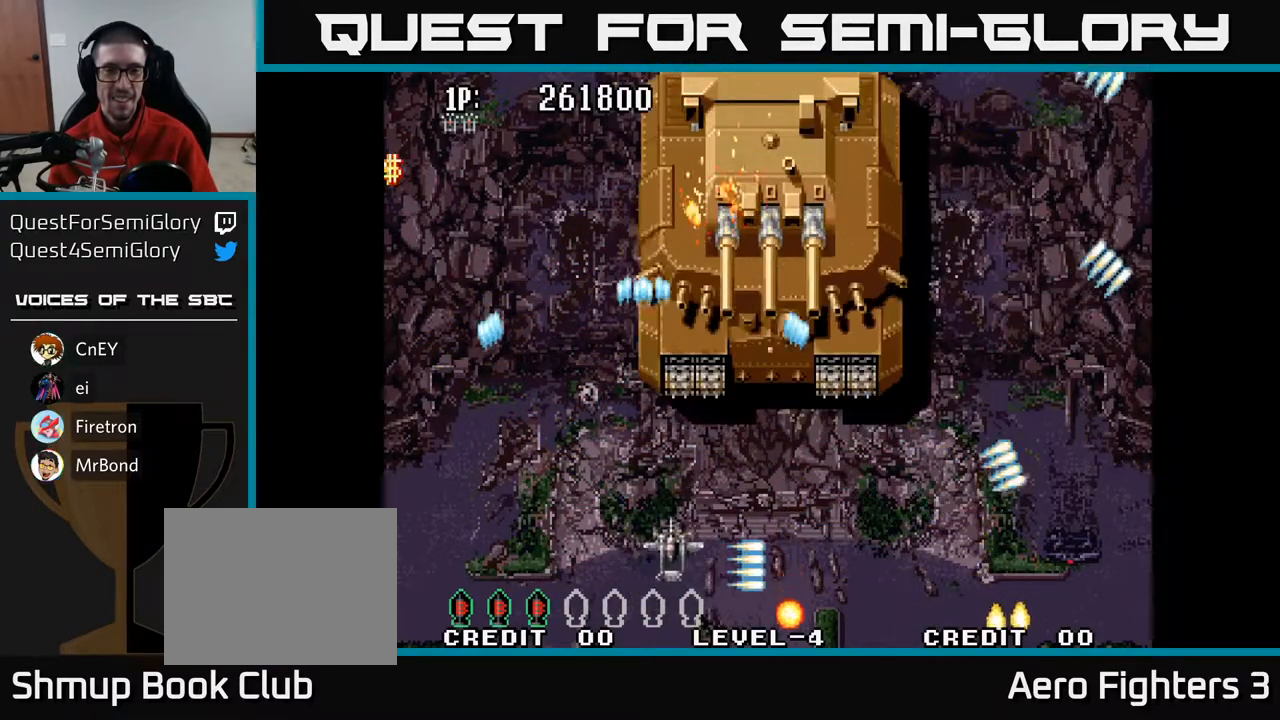
{"buttons": ["A", "DPAD_LEFT"], "left_stick": "center", "right_stick": "center", "events": [[33, "DPAD_DOWN", "up"], [433, "DPAD_RIGHT", "up"], [467, "DPAD_LEFT", "down"]]}
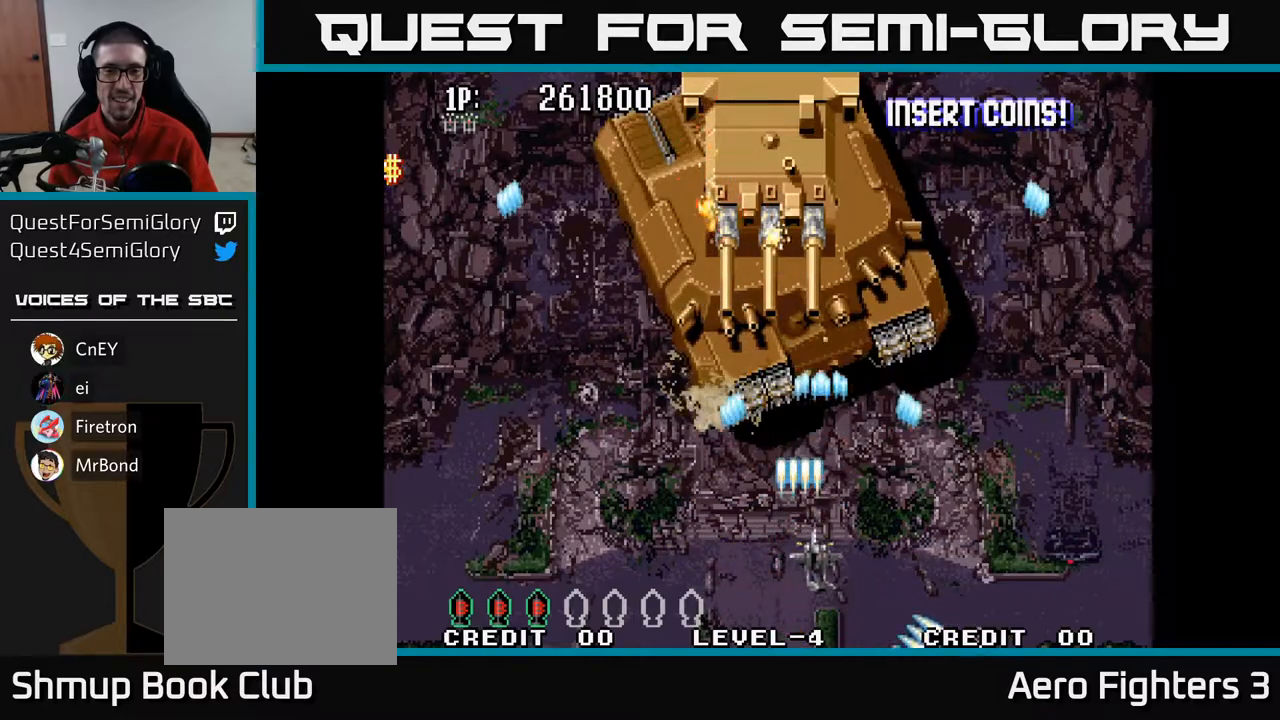
{"buttons": ["A", "DPAD_RIGHT"], "left_stick": "center", "right_stick": "center", "events": [[300, "DPAD_LEFT", "up"], [317, "DPAD_DOWN", "down"], [333, "DPAD_RIGHT", "down"], [350, "DPAD_DOWN", "up"]]}
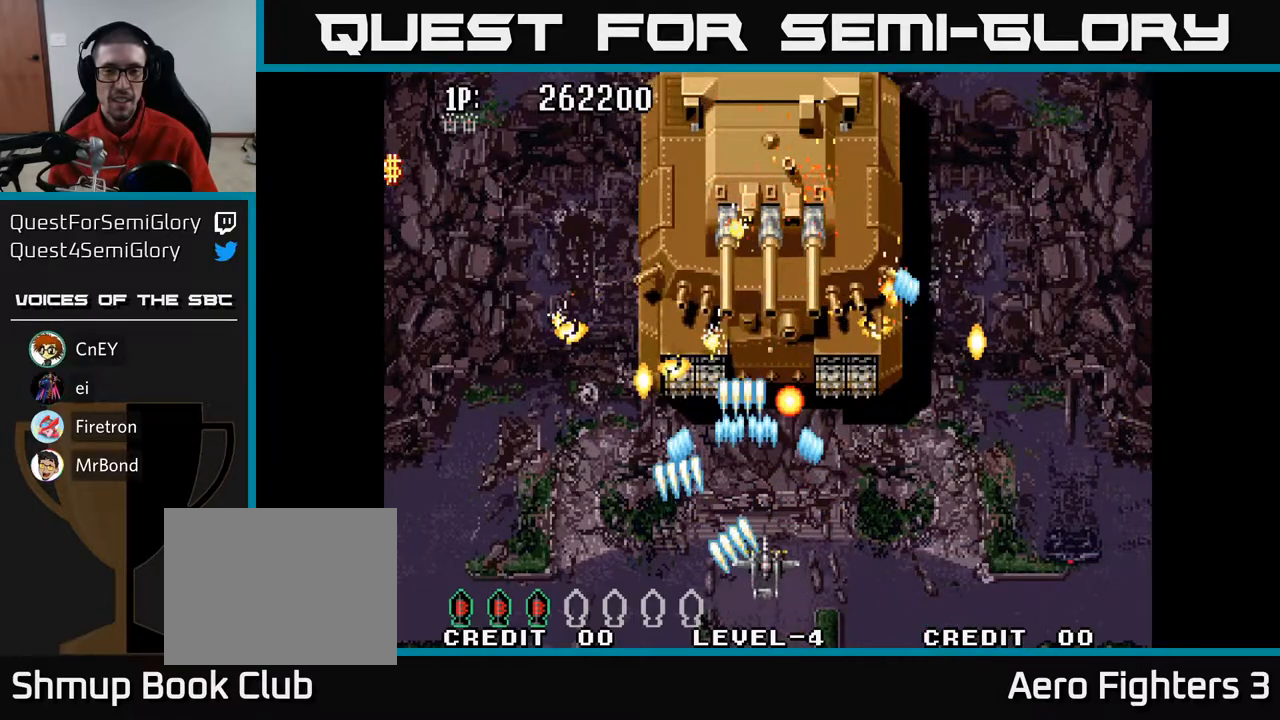
{"buttons": ["A", "DPAD_UP", "DPAD_LEFT"], "left_stick": "center", "right_stick": "center", "events": [[50, "DPAD_DOWN", "down"], [83, "DPAD_RIGHT", "up"], [117, "DPAD_LEFT", "down"], [150, "DPAD_DOWN", "up"], [483, "DPAD_UP", "down"]]}
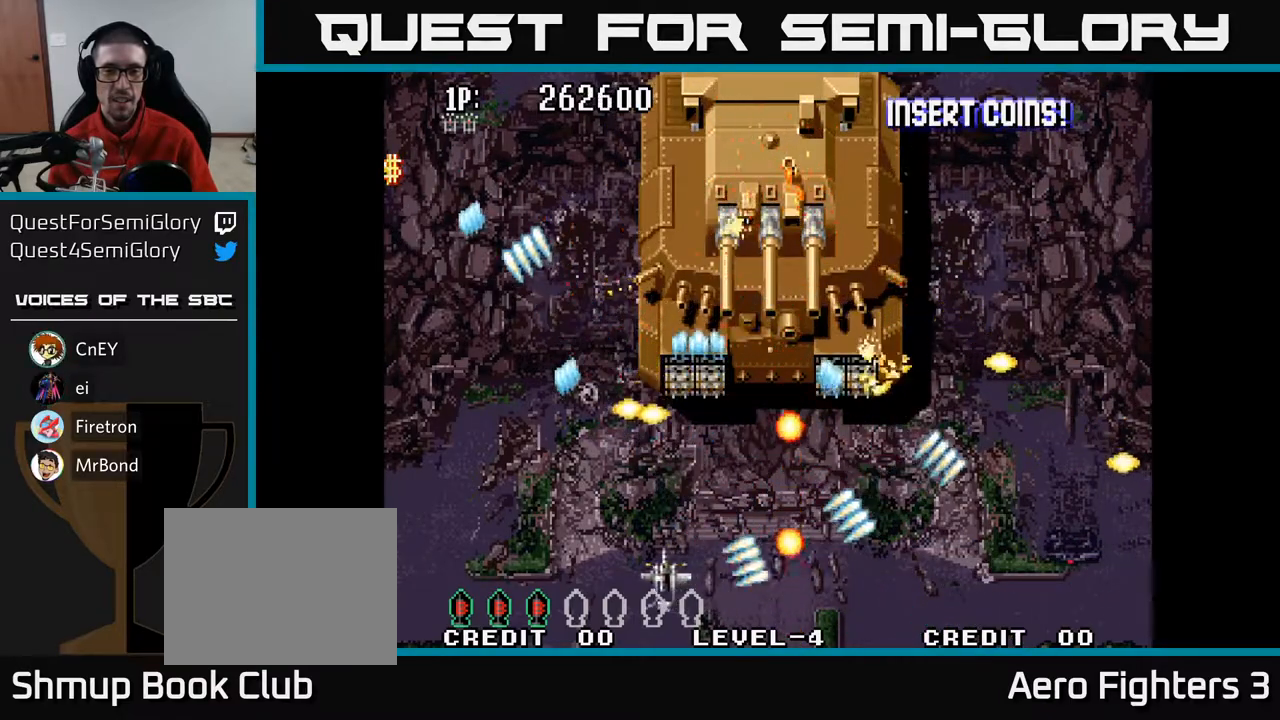
{"buttons": ["A", "DPAD_LEFT"], "left_stick": "center", "right_stick": "center", "events": [[50, "DPAD_LEFT", "up"], [133, "DPAD_RIGHT", "down"], [167, "DPAD_UP", "up"], [217, "DPAD_DOWN", "down"], [283, "DPAD_RIGHT", "up"], [383, "DPAD_DOWN", "up"], [383, "DPAD_LEFT", "down"]]}
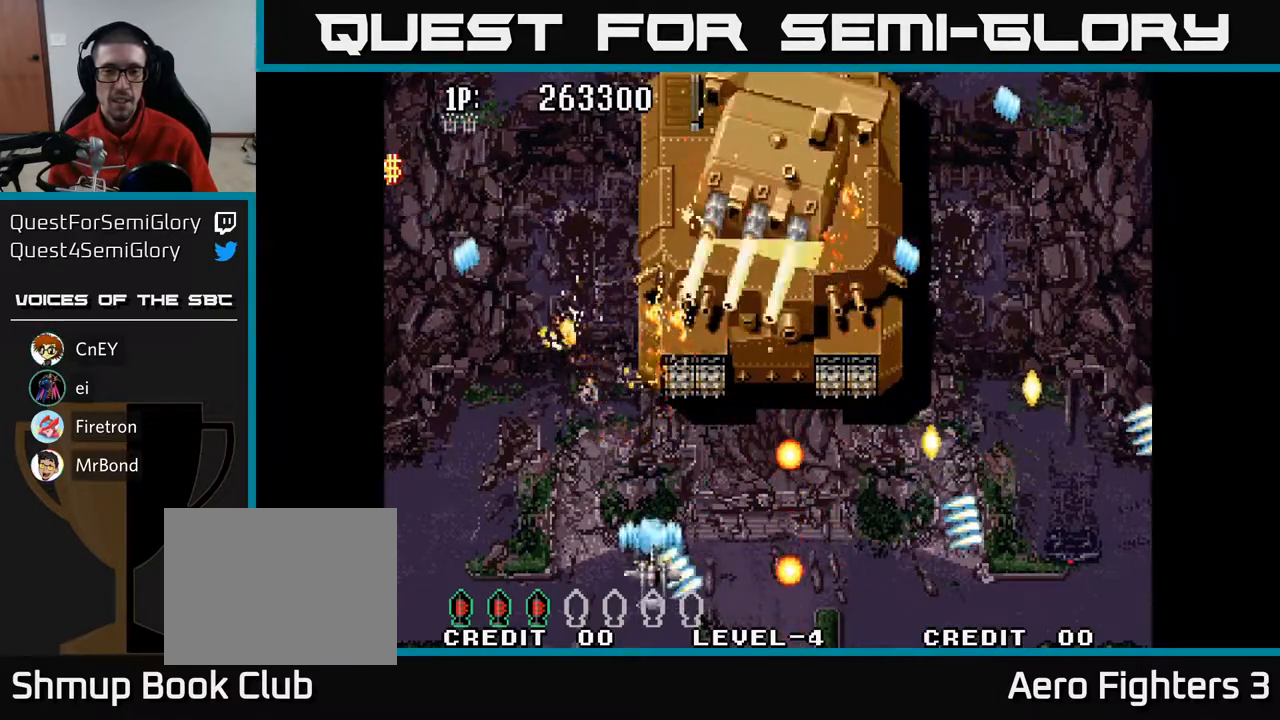
{"buttons": ["A", "DPAD_RIGHT"], "left_stick": "center", "right_stick": "center", "events": [[150, "DPAD_LEFT", "up"], [167, "DPAD_RIGHT", "down"], [250, "DPAD_UP", "down"], [267, "DPAD_RIGHT", "up"], [283, "DPAD_LEFT", "down"], [383, "DPAD_LEFT", "up"], [417, "DPAD_RIGHT", "down"], [450, "DPAD_UP", "up"]]}
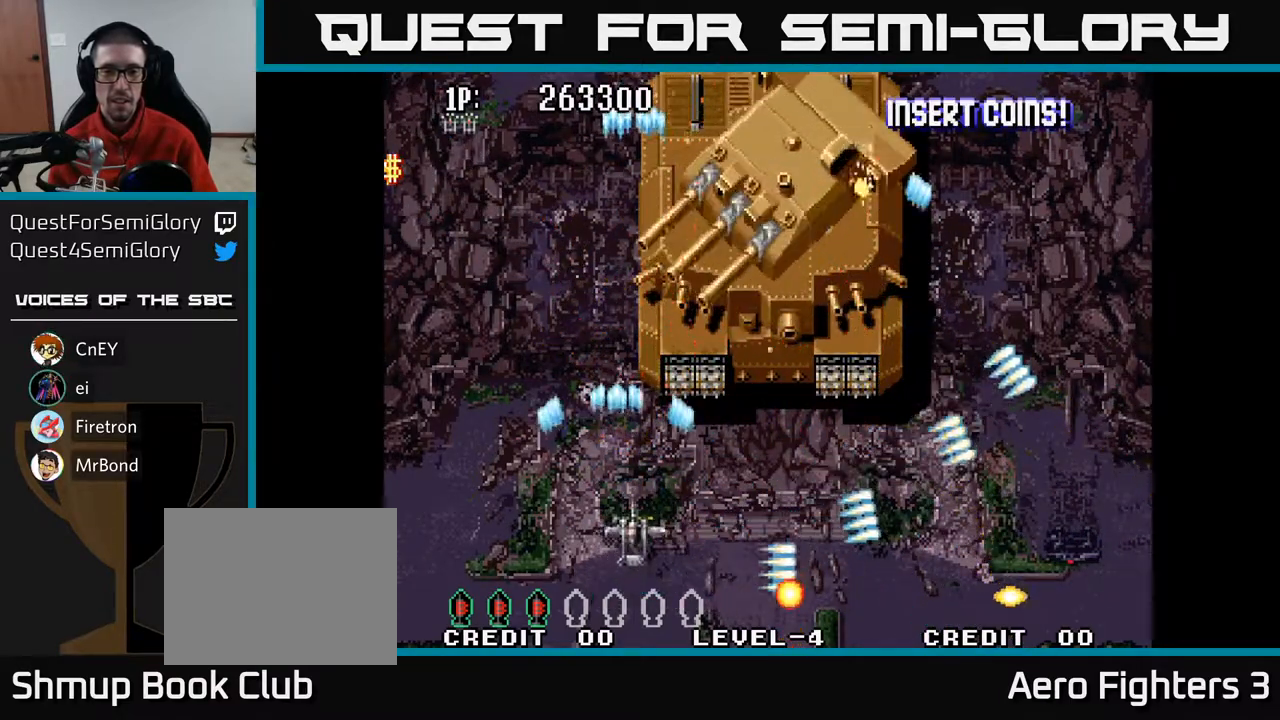
{"buttons": ["A", "DPAD_UP", "DPAD_RIGHT"], "left_stick": "center", "right_stick": "center", "events": [[17, "DPAD_UP", "down"], [33, "DPAD_UP", "up"], [200, "DPAD_DOWN", "down"], [350, "DPAD_DOWN", "up"], [383, "DPAD_UP", "down"]]}
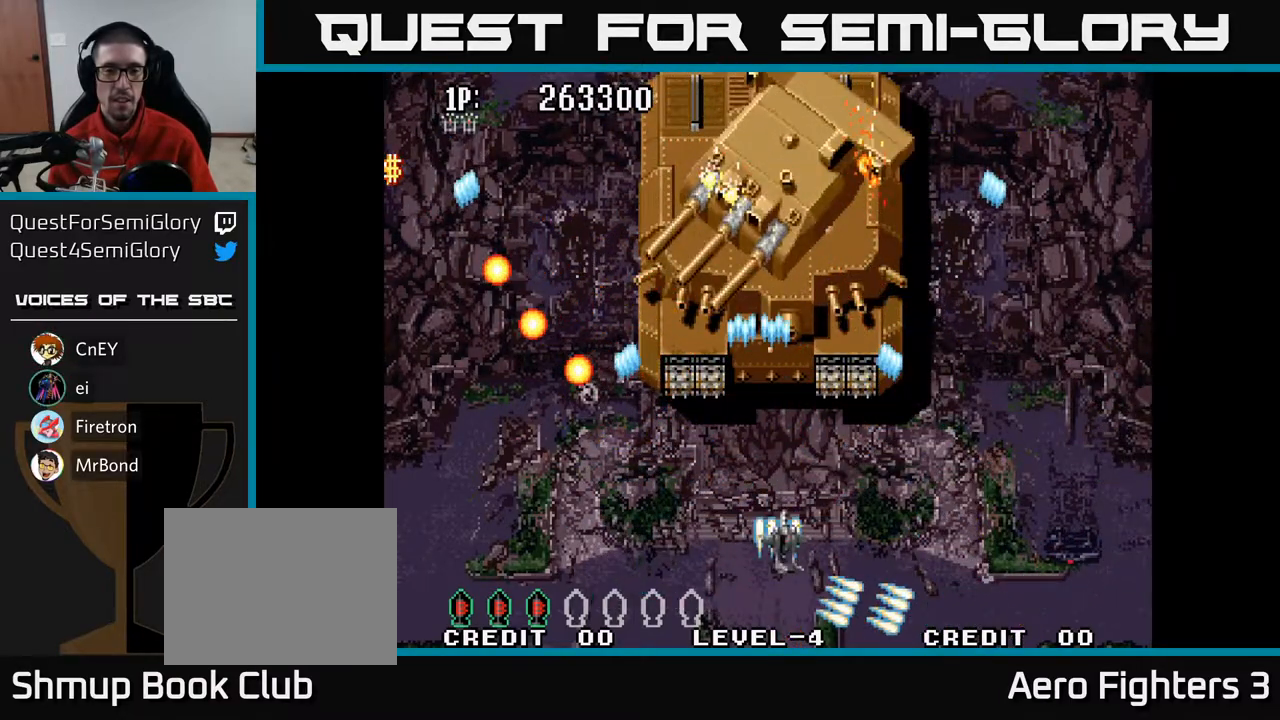
{"buttons": ["A", "DPAD_UP", "DPAD_RIGHT"], "left_stick": "center", "right_stick": "center", "events": [[183, "DPAD_RIGHT", "up"], [367, "DPAD_RIGHT", "down"]]}
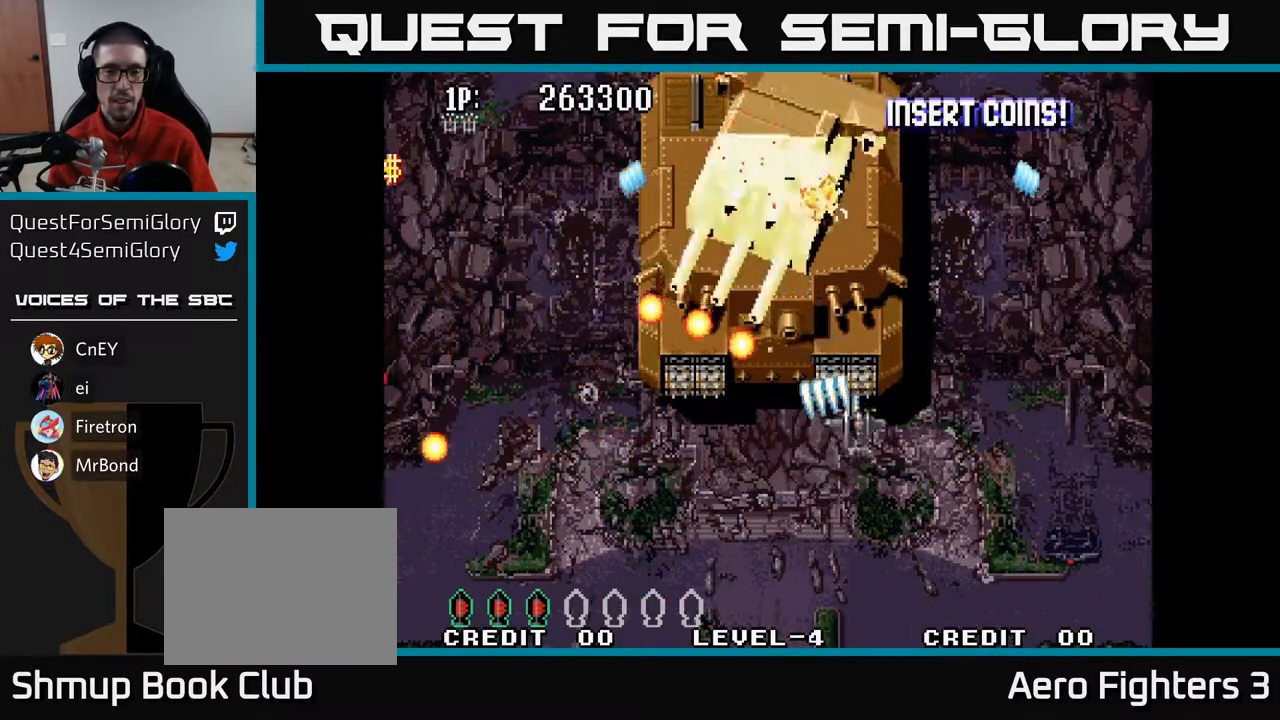
{"buttons": ["A", "DPAD_UP", "DPAD_LEFT"], "left_stick": "center", "right_stick": "center", "events": [[83, "DPAD_RIGHT", "up"], [367, "DPAD_LEFT", "down"]]}
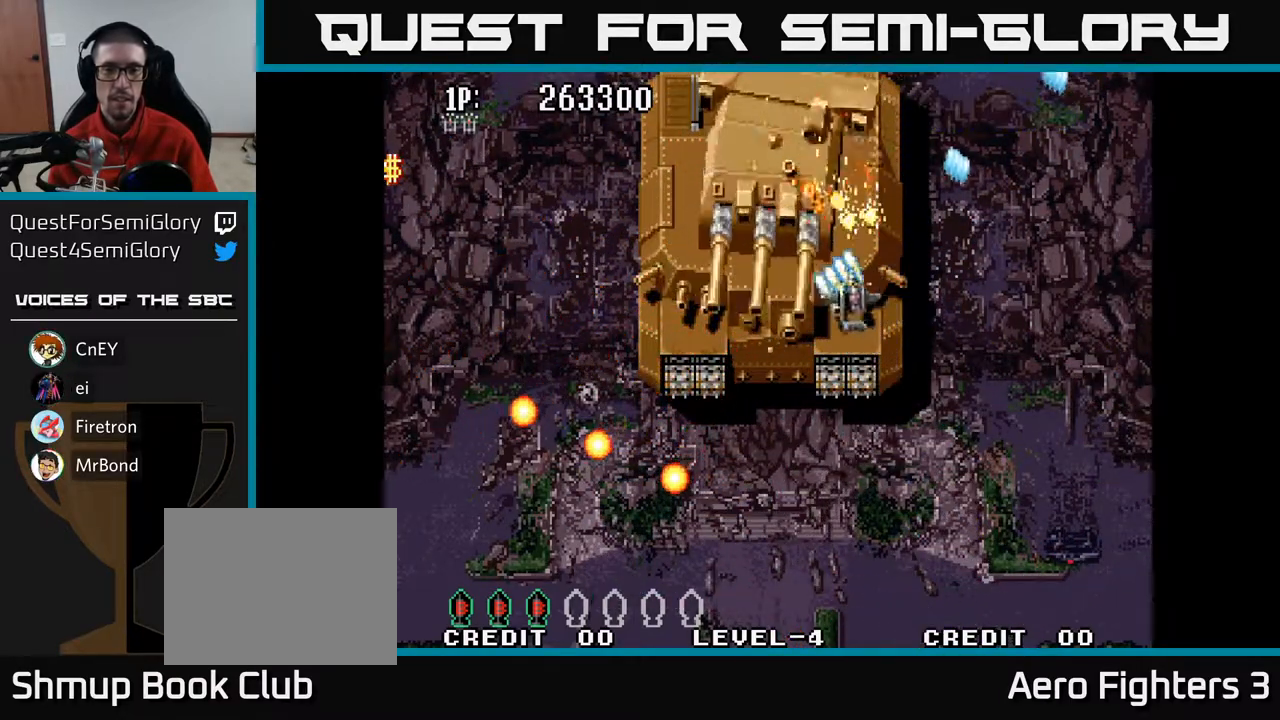
{"buttons": ["A"], "left_stick": "center", "right_stick": "center", "events": [[300, "DPAD_LEFT", "up"], [300, "DPAD_UP", "up"]]}
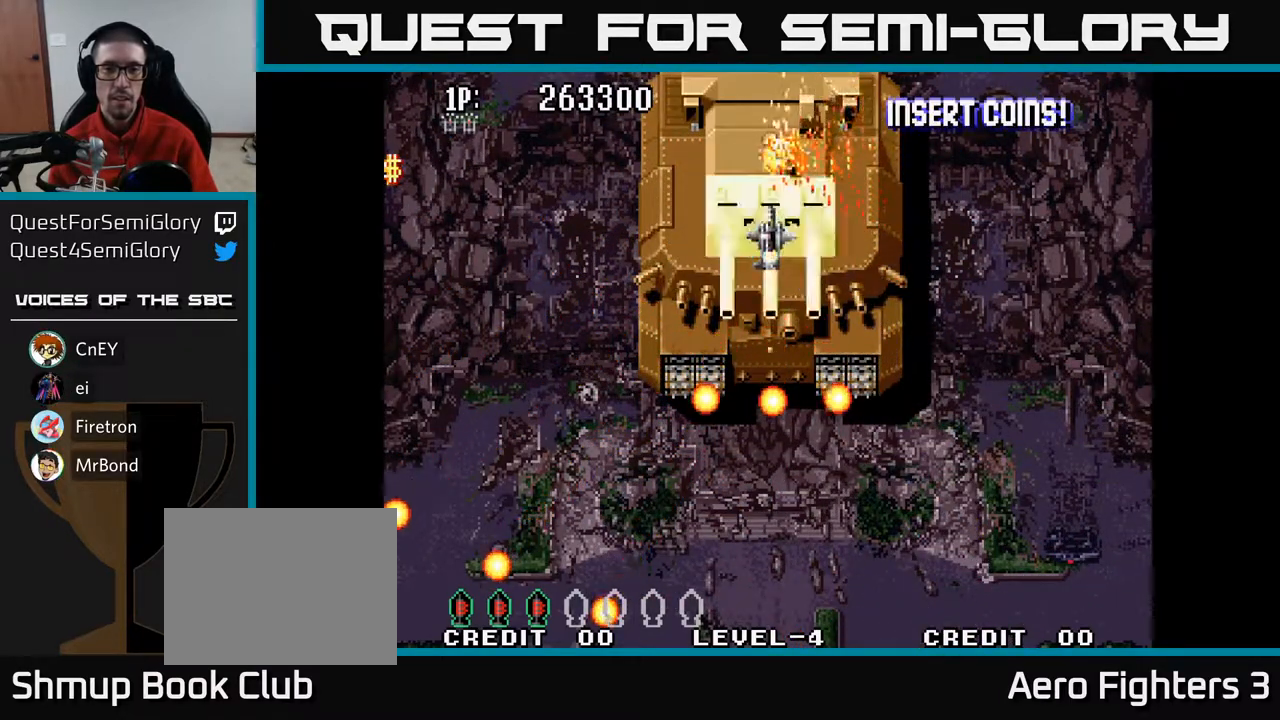
{"buttons": ["A"], "left_stick": "center", "right_stick": "center", "events": [[17, "DPAD_DOWN", "down"], [67, "DPAD_DOWN", "up"]]}
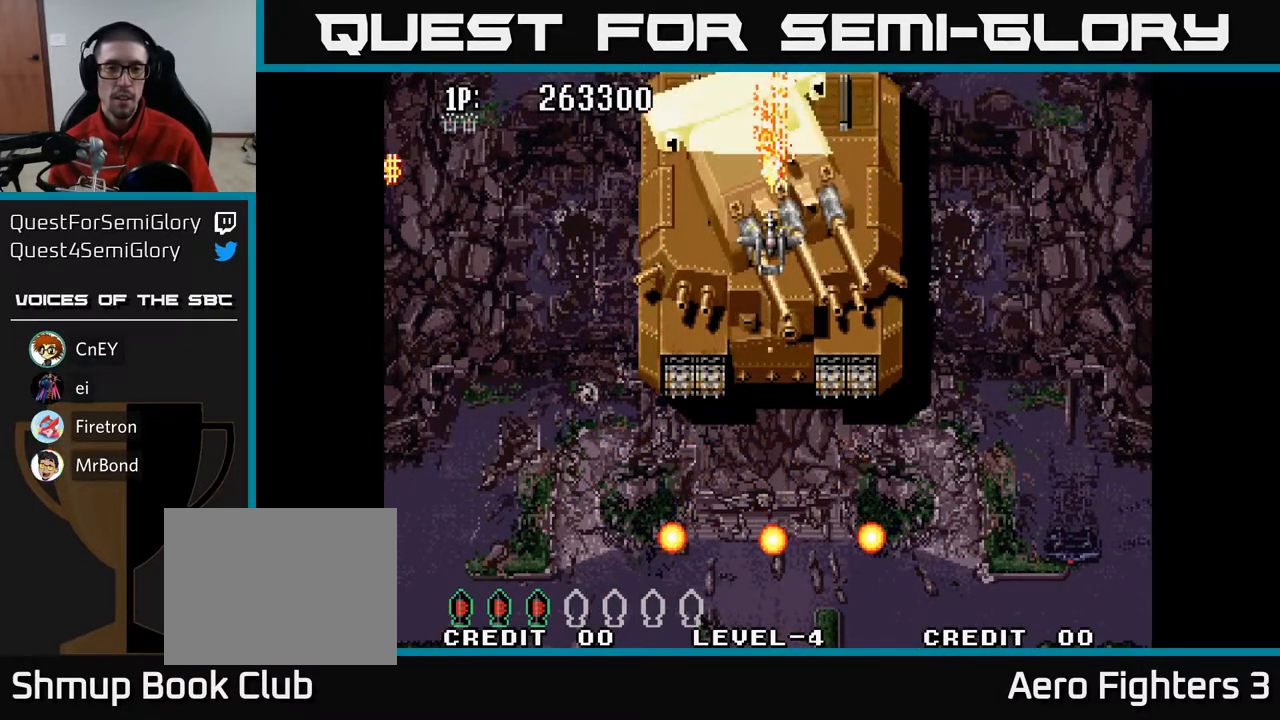
{"buttons": ["A"], "left_stick": "center", "right_stick": "center", "events": []}
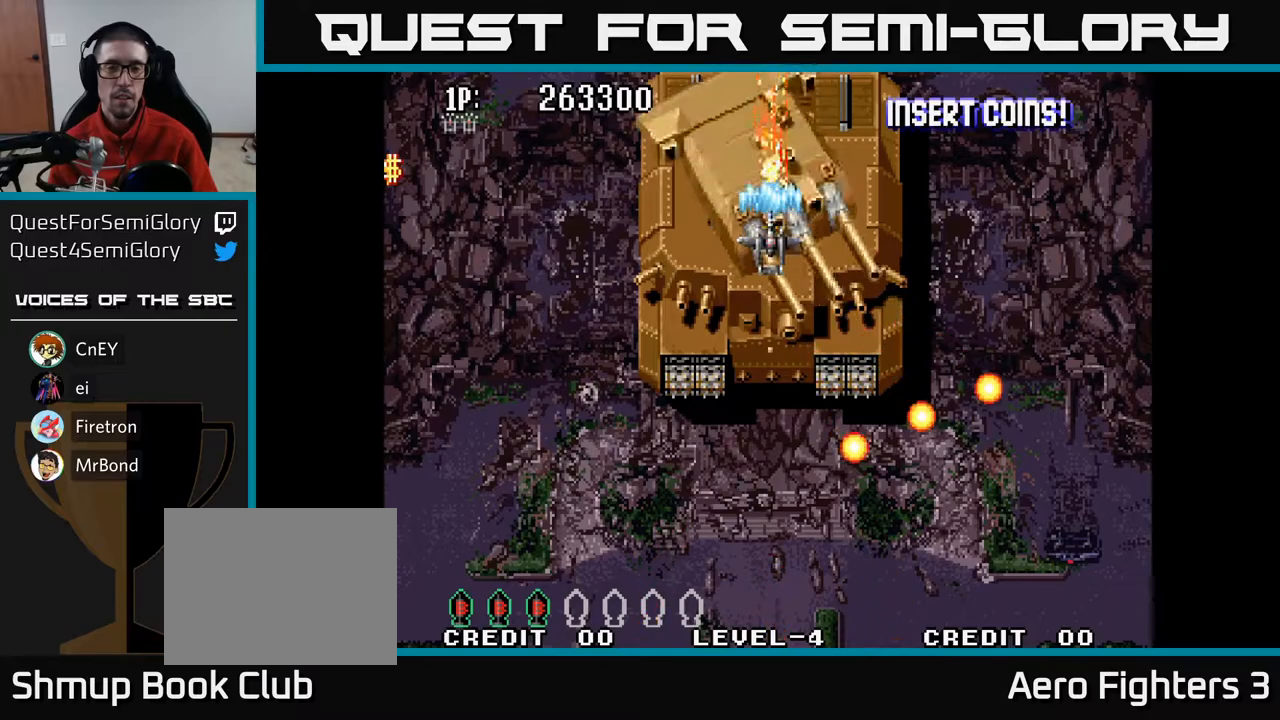
{"buttons": ["A"], "left_stick": "center", "right_stick": "center", "events": []}